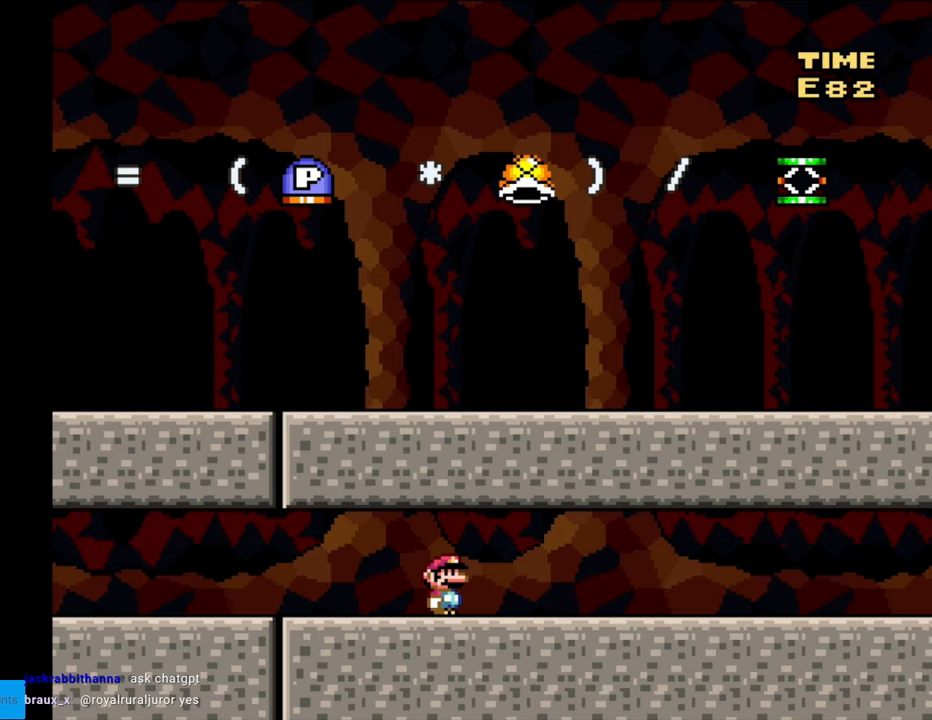
Gameplay with a controller (Nintendo layout); each line is a JSON object with the inputs held at the frame after it. "events" lists button and stick changes between this image and that frame as [ms after this image, input, new state], when the widget could be followed in between. Not read: A B L3 R1 R3 X Y.
{"buttons": ["DPAD_LEFT"], "events": [[350, "DPAD_LEFT", "down"]]}
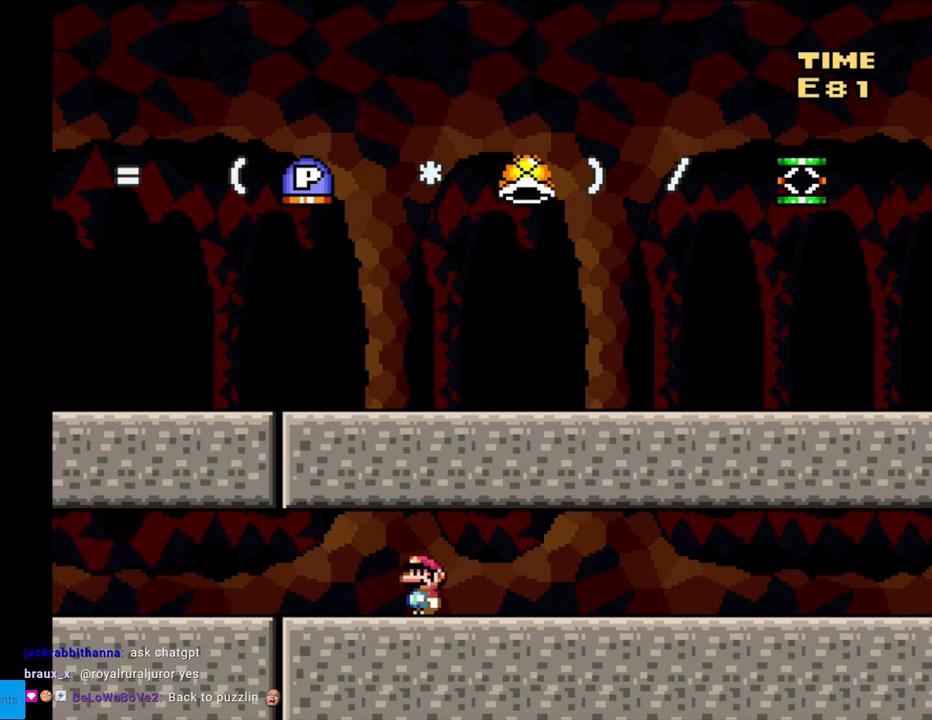
{"buttons": ["DPAD_LEFT"], "events": []}
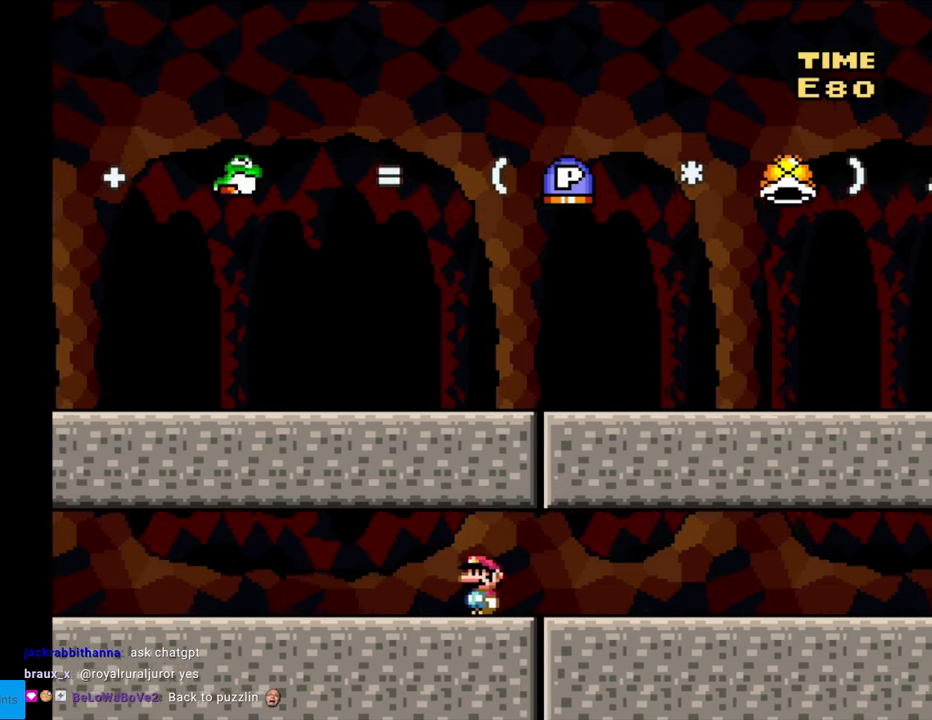
{"buttons": ["DPAD_LEFT"], "events": []}
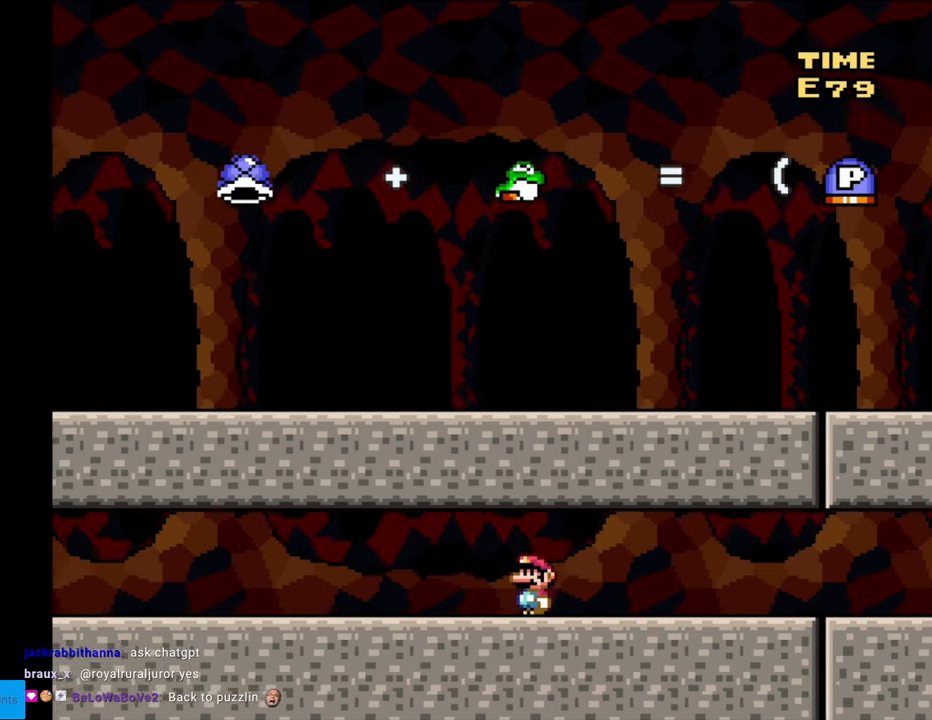
{"buttons": [], "events": [[350, "DPAD_LEFT", "up"]]}
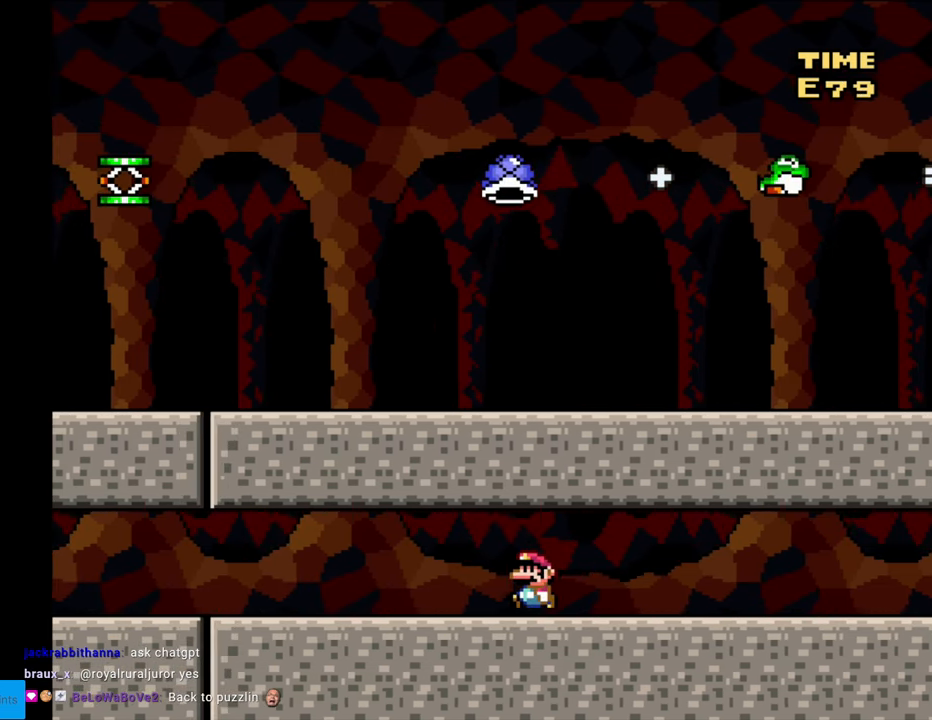
{"buttons": ["DPAD_RIGHT"], "events": [[200, "DPAD_RIGHT", "down"]]}
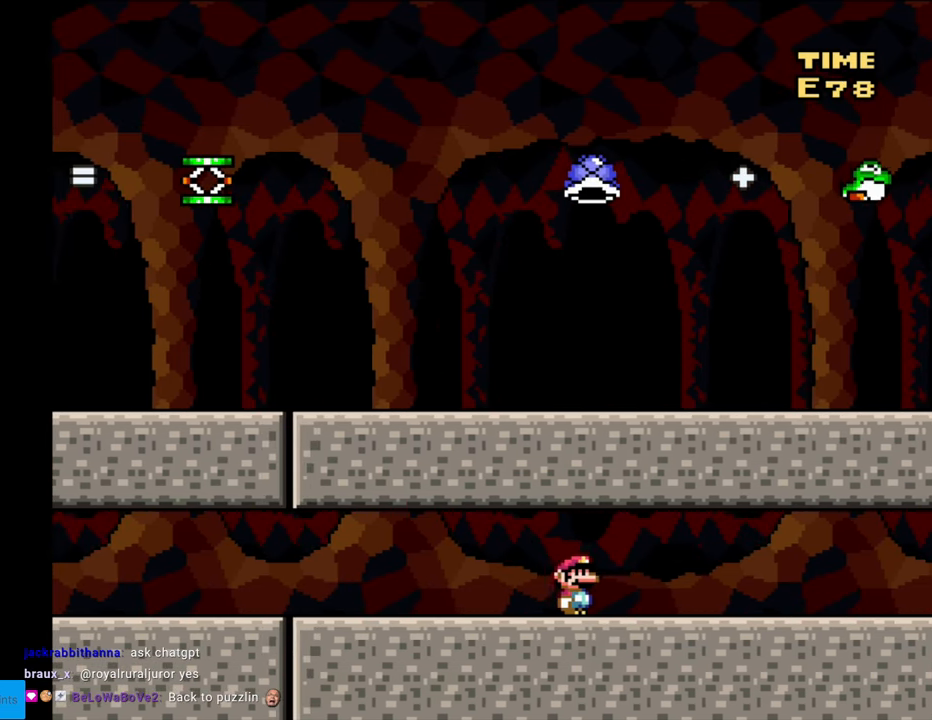
{"buttons": ["DPAD_RIGHT"], "events": []}
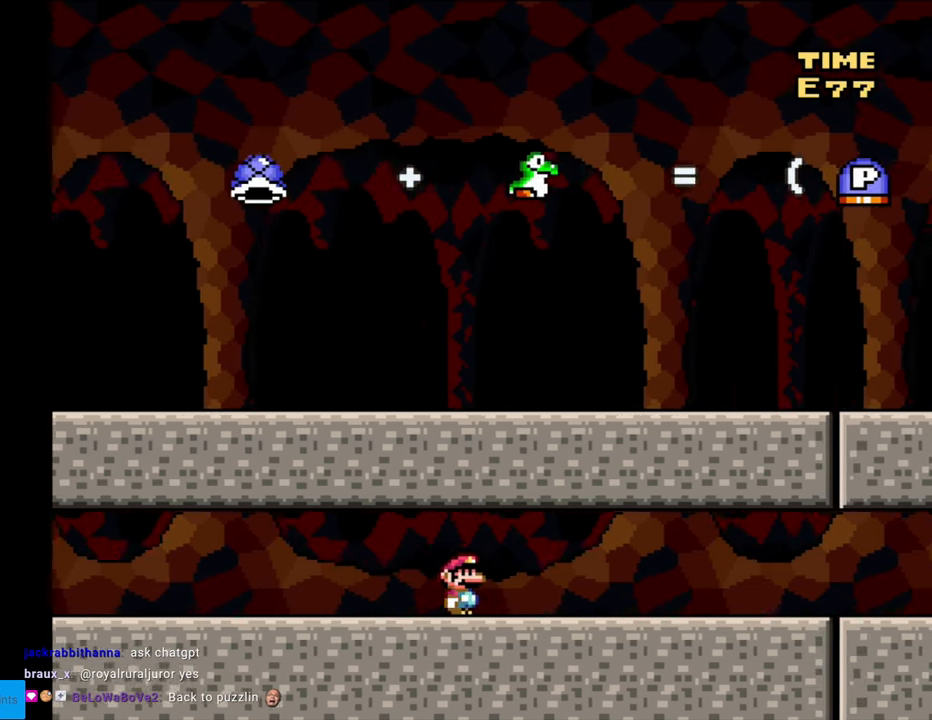
{"buttons": ["DPAD_RIGHT"], "events": []}
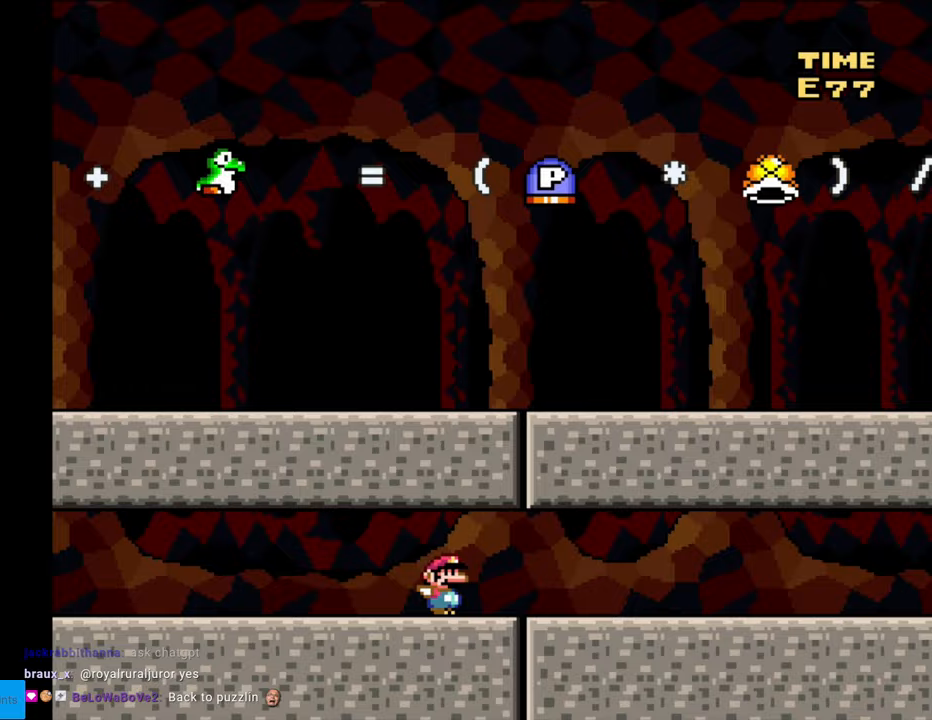
{"buttons": ["DPAD_RIGHT"], "events": []}
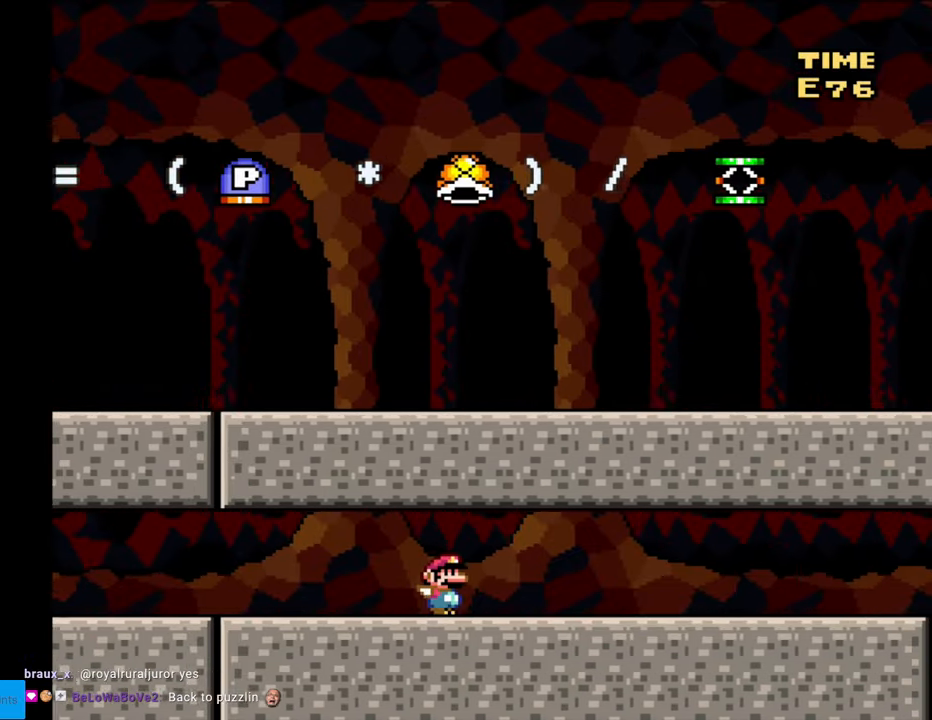
{"buttons": ["DPAD_RIGHT"], "events": []}
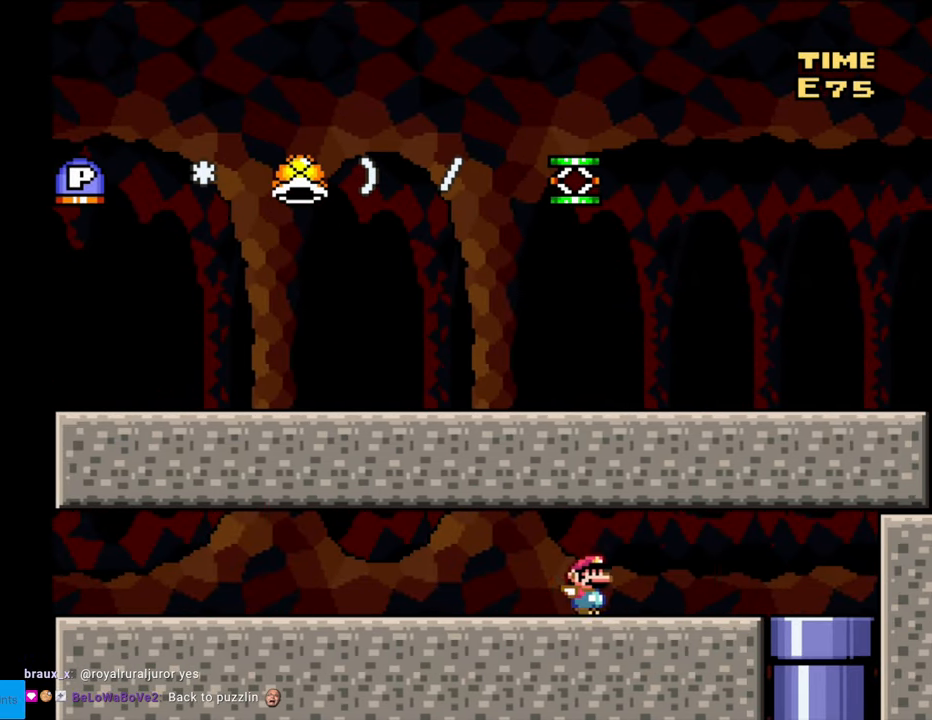
{"buttons": ["DPAD_DOWN"], "events": [[400, "DPAD_DOWN", "down"], [400, "DPAD_RIGHT", "up"]]}
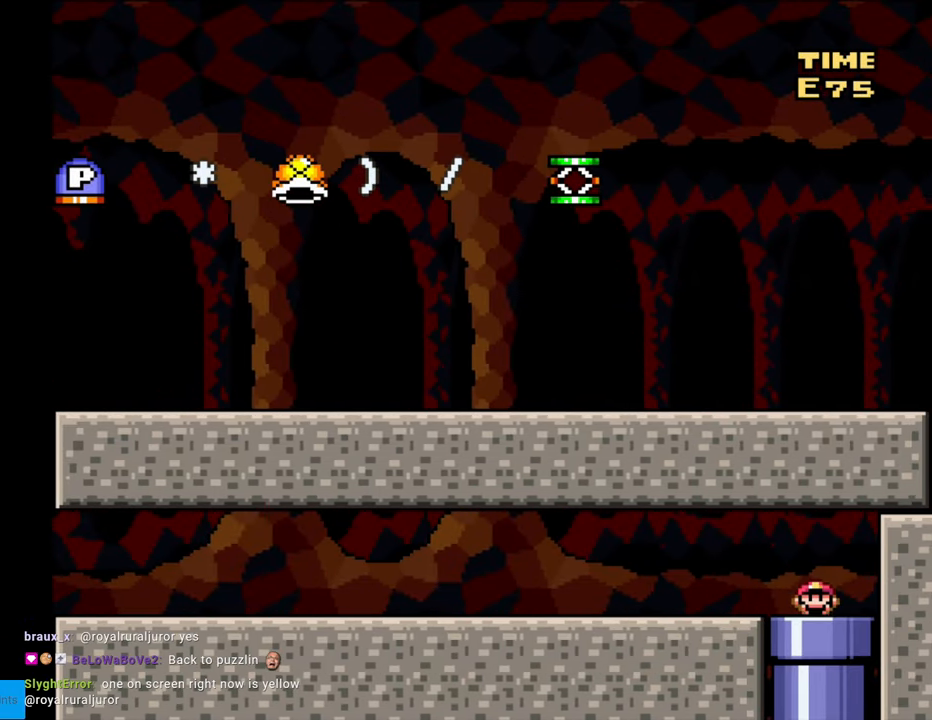
{"buttons": [], "events": [[167, "DPAD_DOWN", "up"]]}